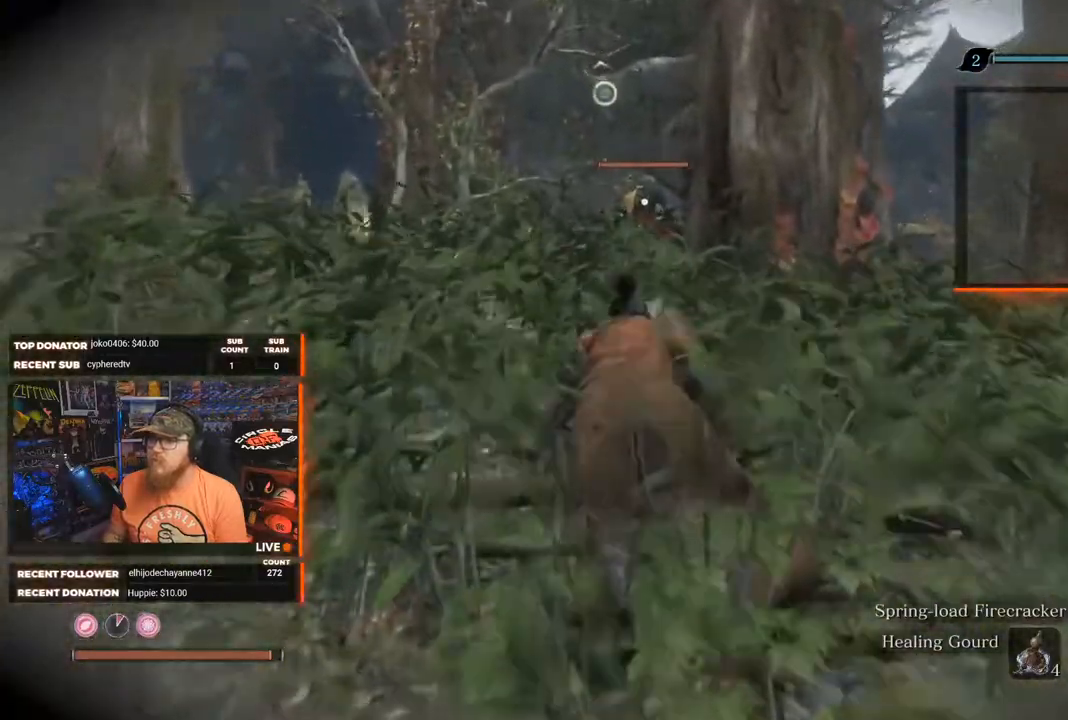
Gameplay with a controller (Xbox layout); each line is a JSON object with the inputs held at the frame after it. "events" lists button and stick changes between this image and that frame as [ms after this image, input, new state], when the widget could be followed in between.
{"buttons": [], "left_stick": "up", "right_stick": "center", "events": []}
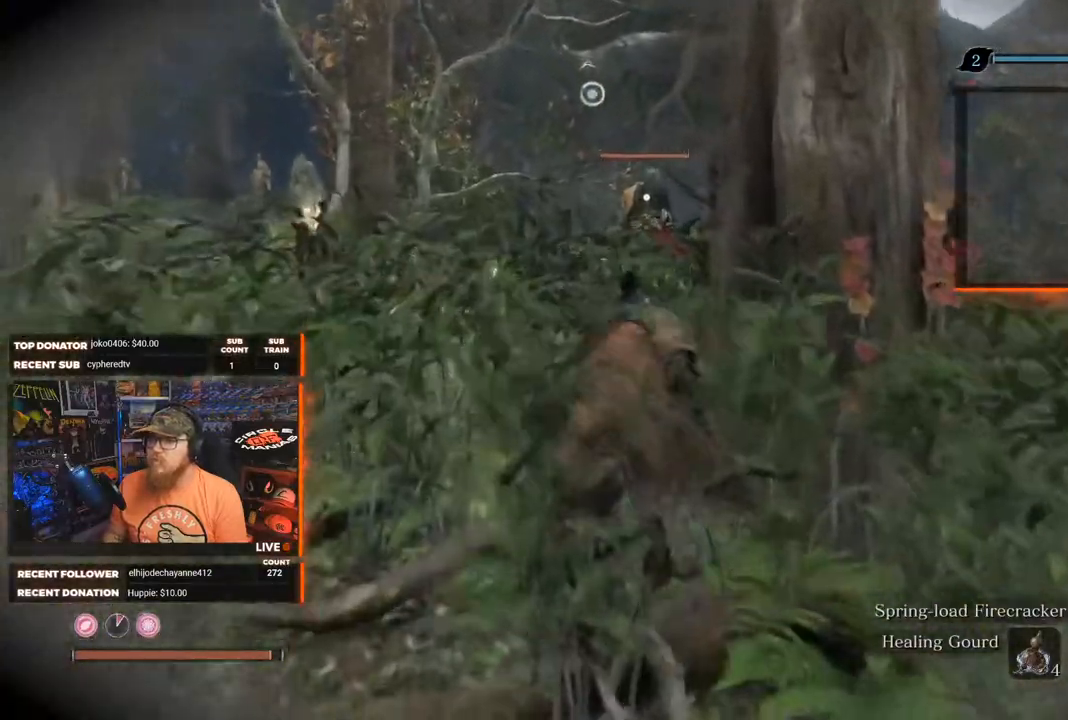
{"buttons": [], "left_stick": "up", "right_stick": "center", "events": []}
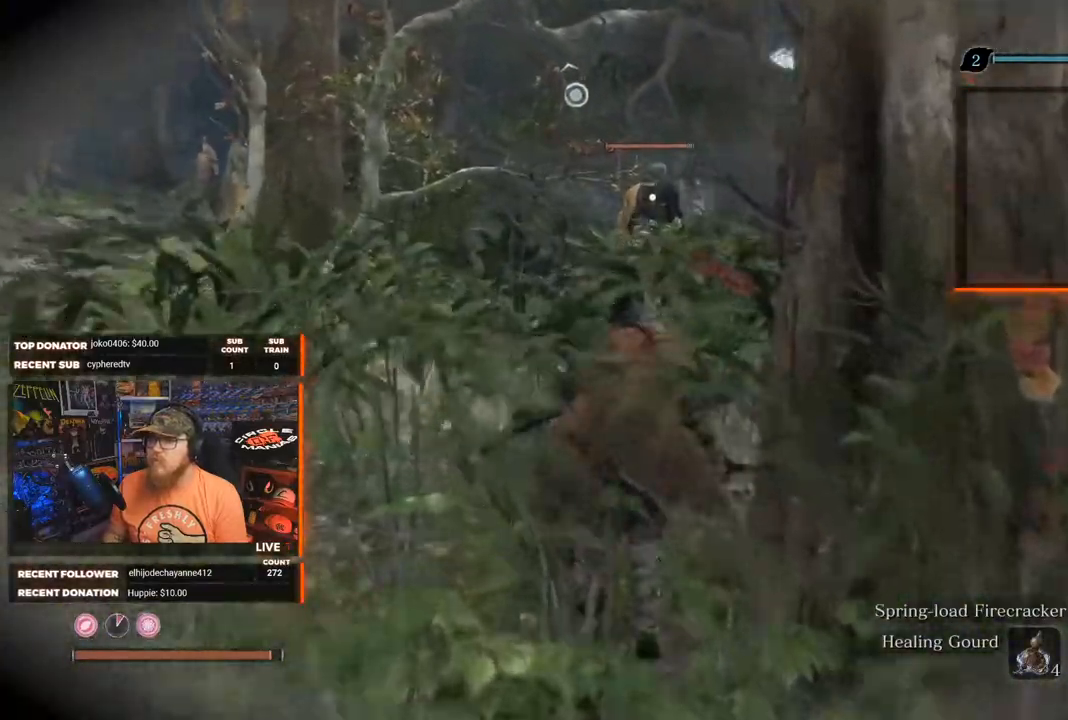
{"buttons": [], "left_stick": "up", "right_stick": "center", "events": []}
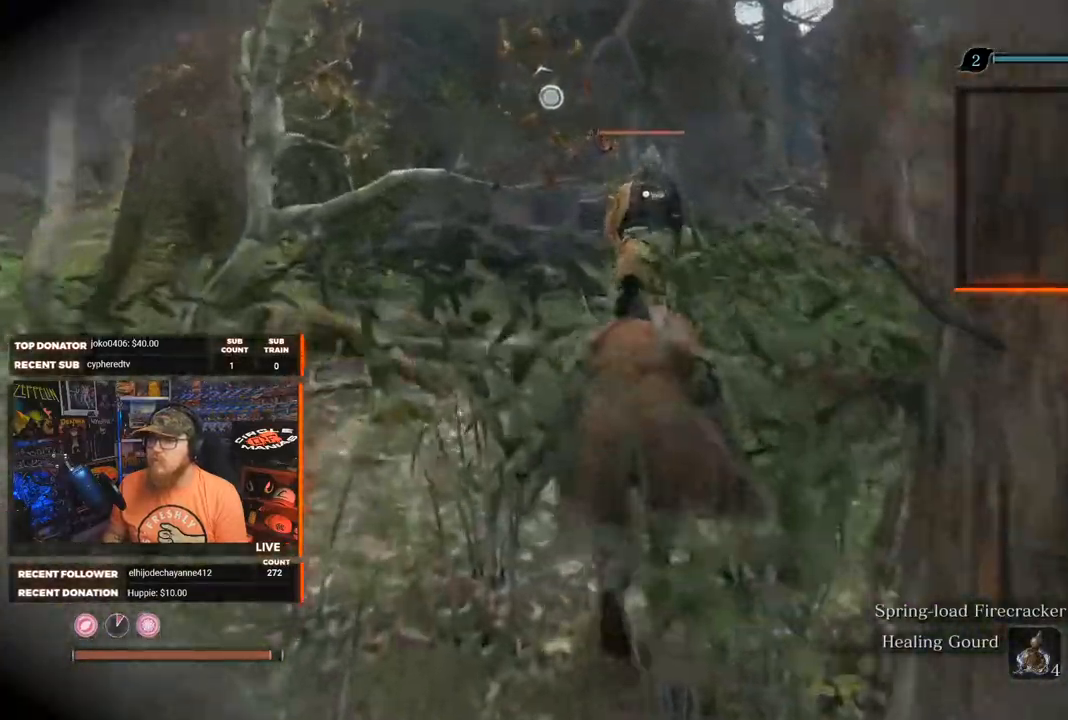
{"buttons": [], "left_stick": "up", "right_stick": "center", "events": []}
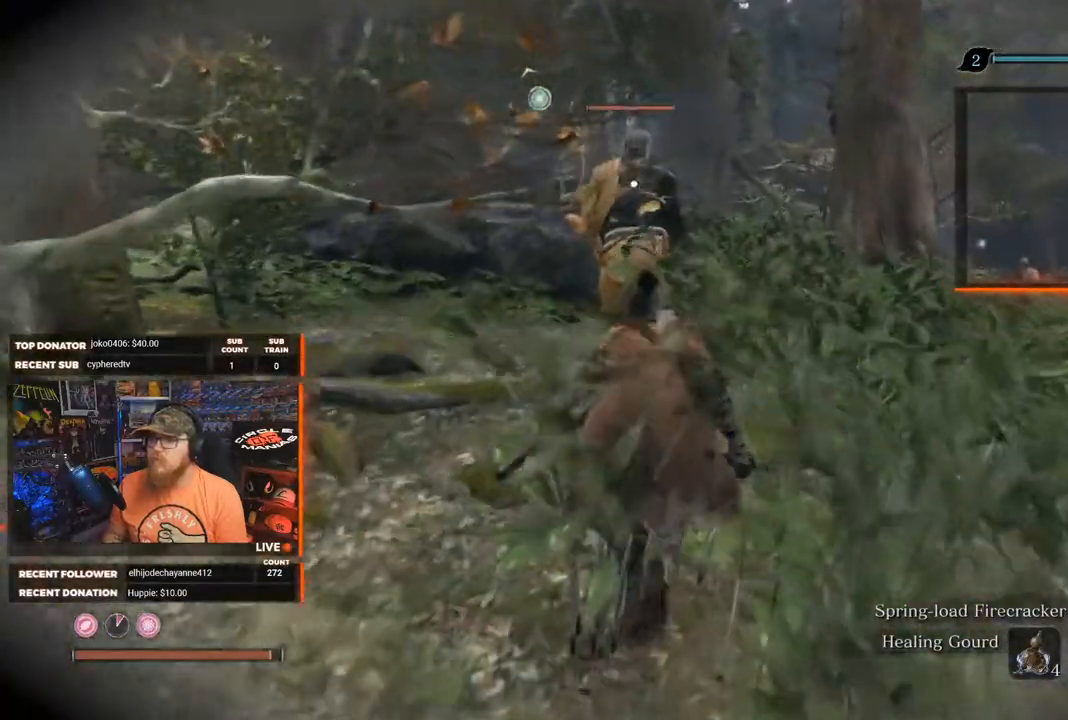
{"buttons": ["R1"], "left_stick": "up", "right_stick": "center", "events": [[333, "R1", "down"]]}
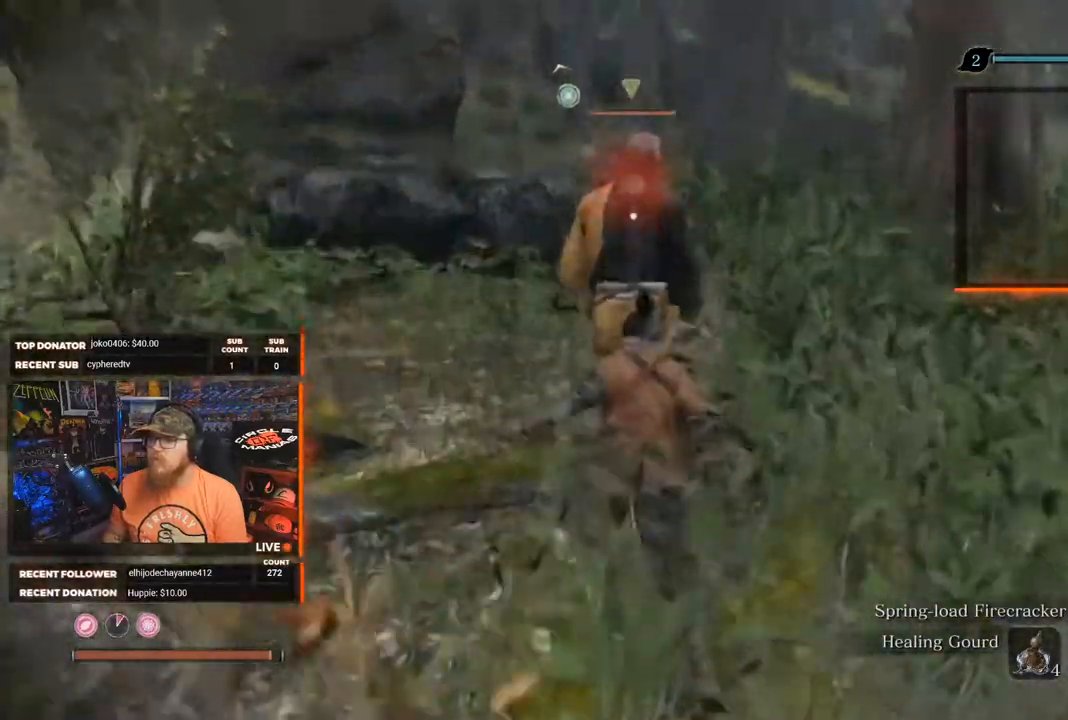
{"buttons": [], "left_stick": "down", "right_stick": "up-right", "events": [[67, "R1", "up"], [100, "left_stick", "right"], [150, "left_stick", "down-right"], [317, "right_stick", "up-right"], [367, "left_stick", "down"]]}
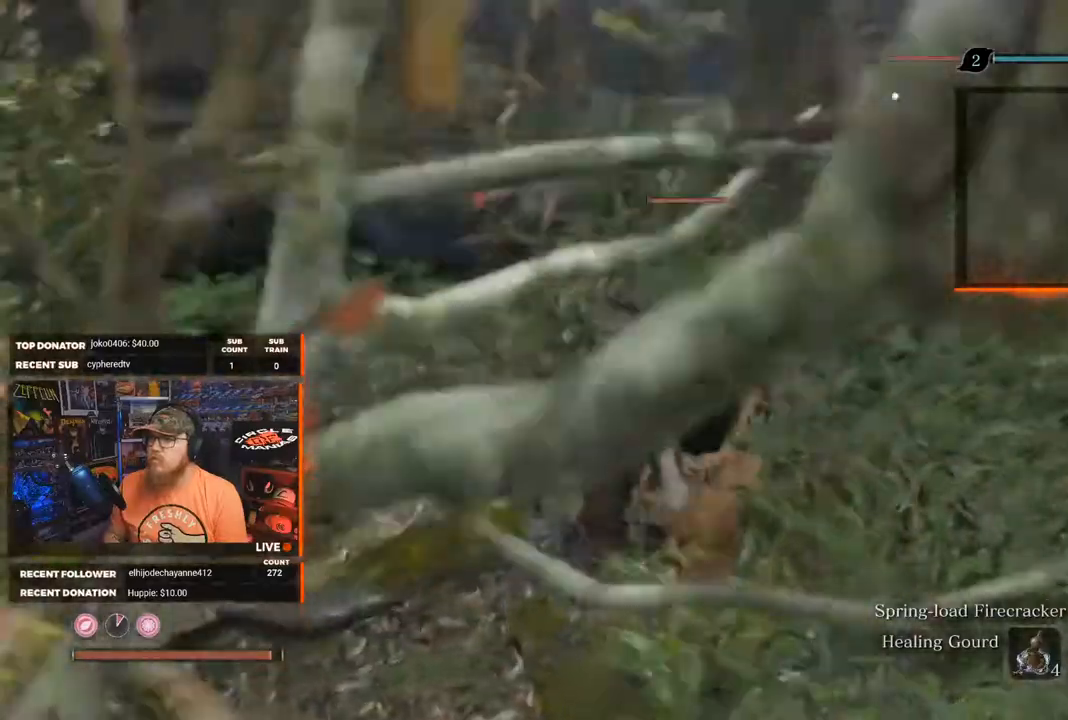
{"buttons": [], "left_stick": "down", "right_stick": "center", "events": [[100, "right_stick", "center"]]}
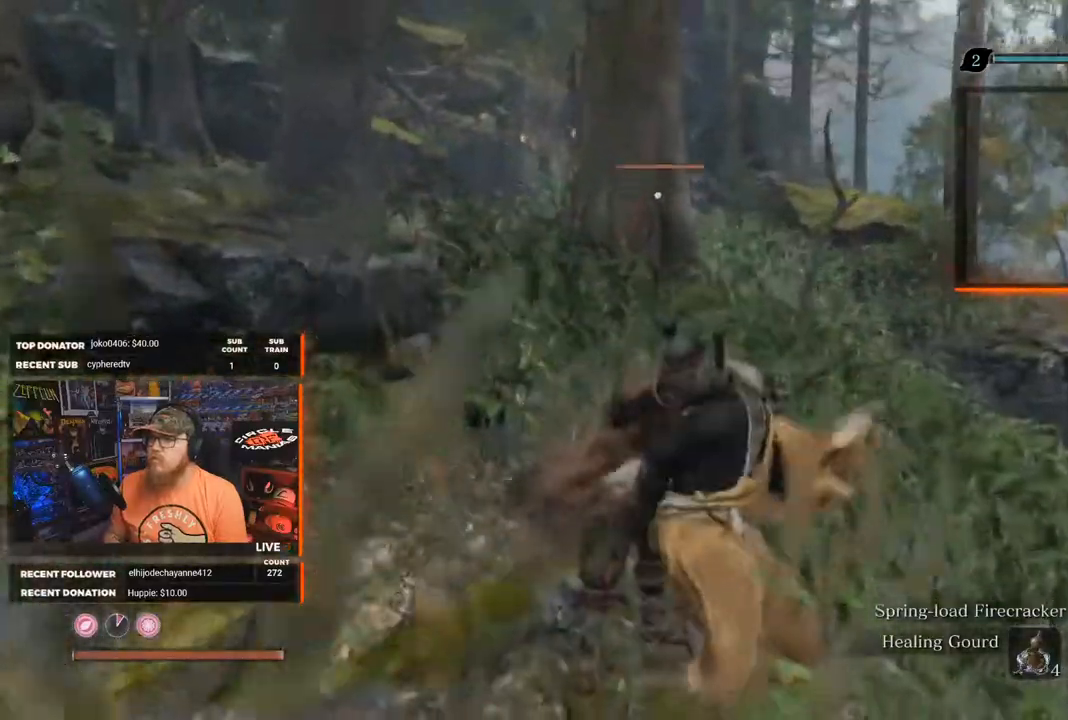
{"buttons": [], "left_stick": "down", "right_stick": "center", "events": []}
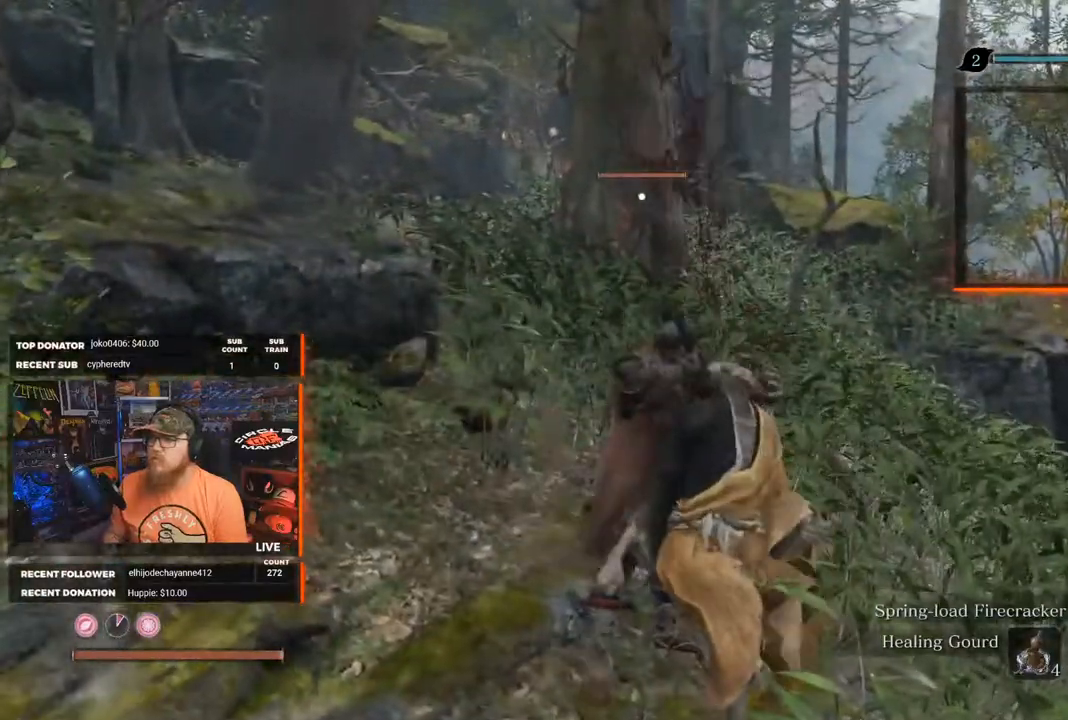
{"buttons": [], "left_stick": "down", "right_stick": "center", "events": []}
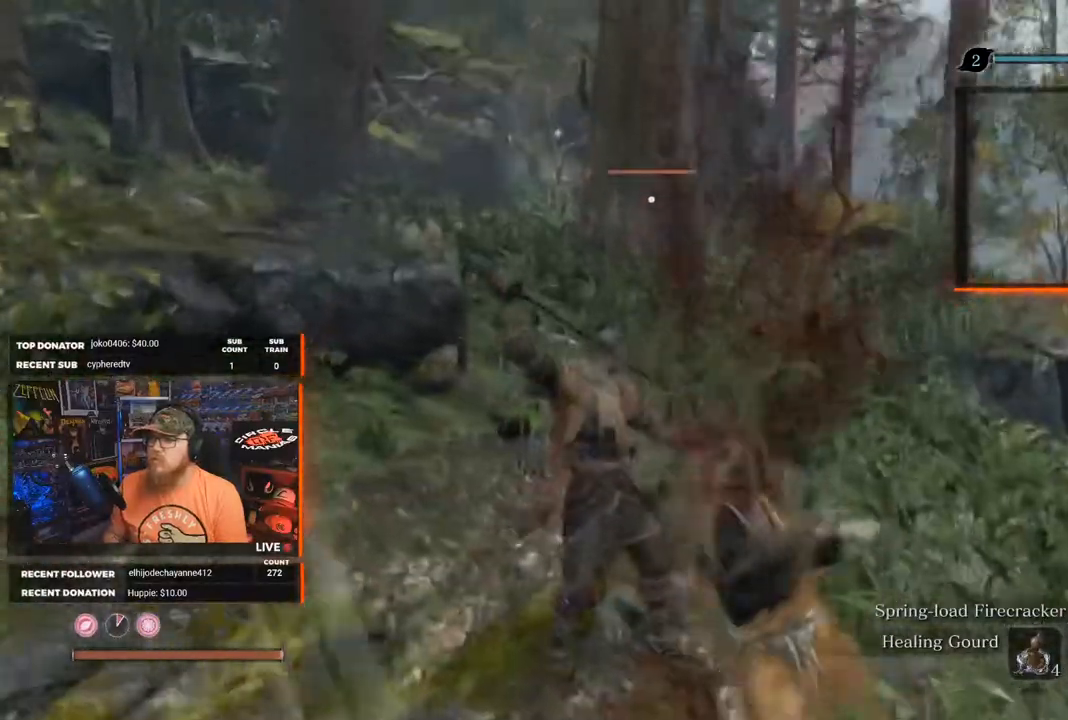
{"buttons": [], "left_stick": "down", "right_stick": "center", "events": [[100, "L3", "down"], [217, "L3", "up"]]}
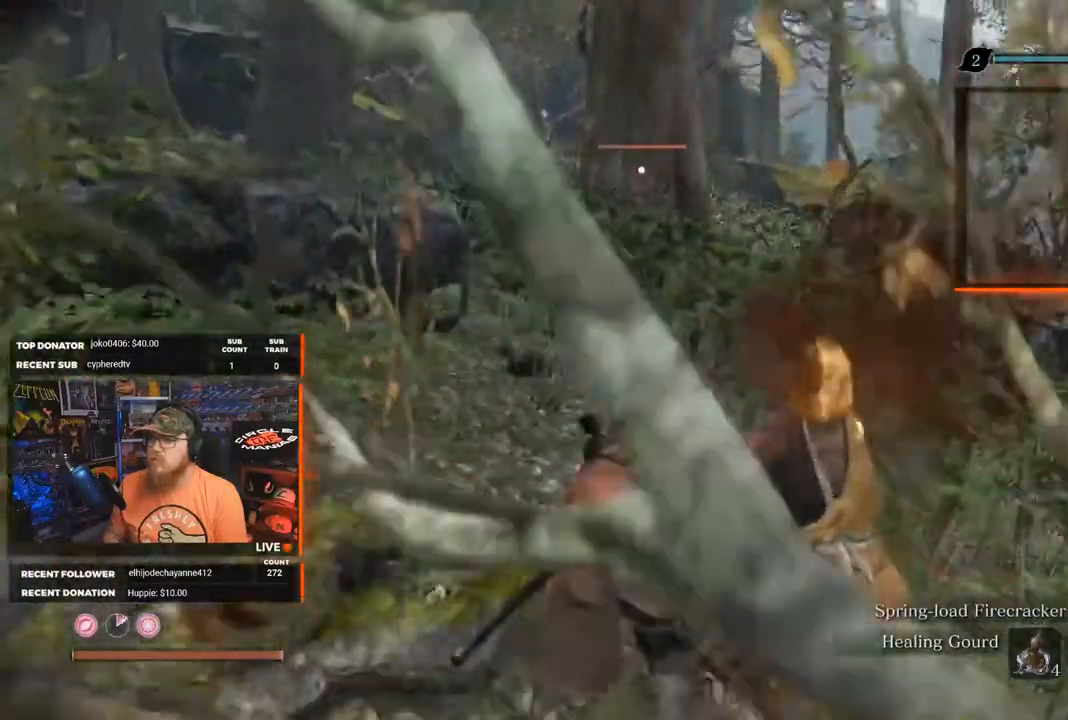
{"buttons": ["X"], "left_stick": "center", "right_stick": "center", "events": [[17, "left_stick", "center"], [183, "X", "down"]]}
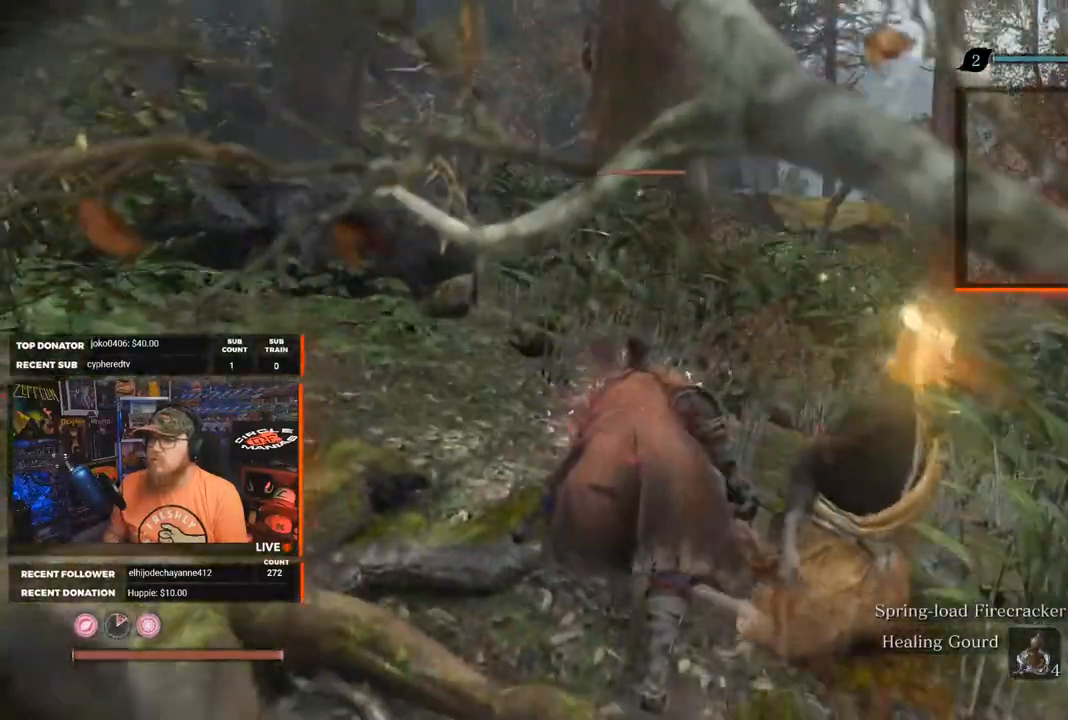
{"buttons": ["X"], "left_stick": "up-right", "right_stick": "center", "events": [[183, "left_stick", "up-right"]]}
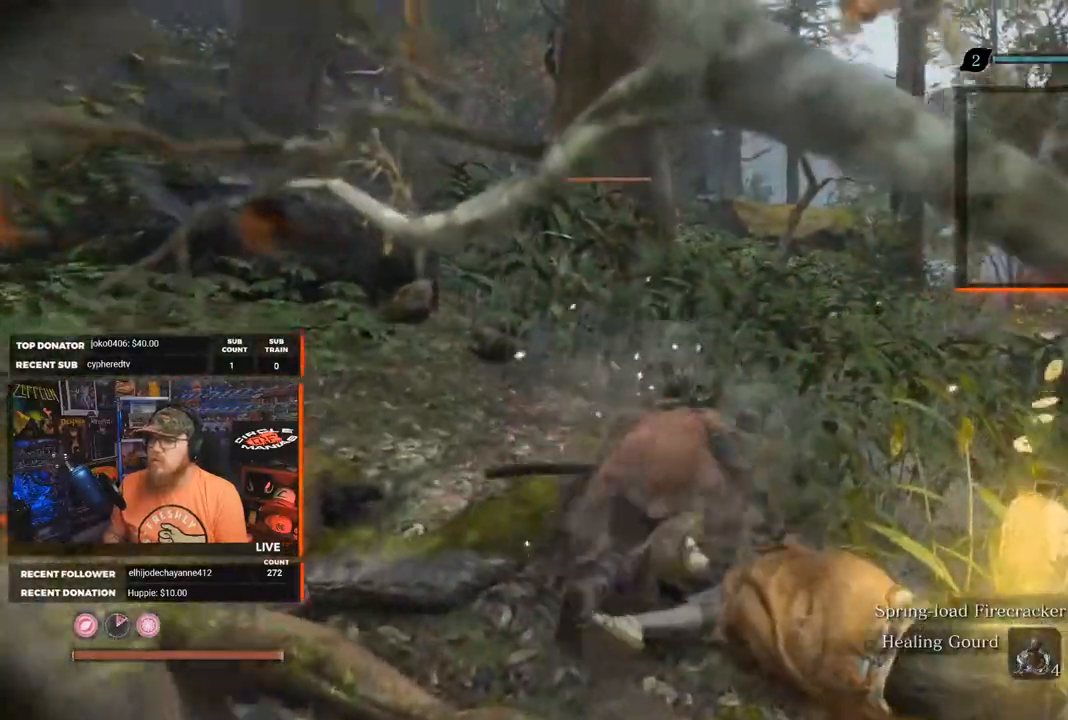
{"buttons": ["X"], "left_stick": "up", "right_stick": "center", "events": [[17, "left_stick", "up"]]}
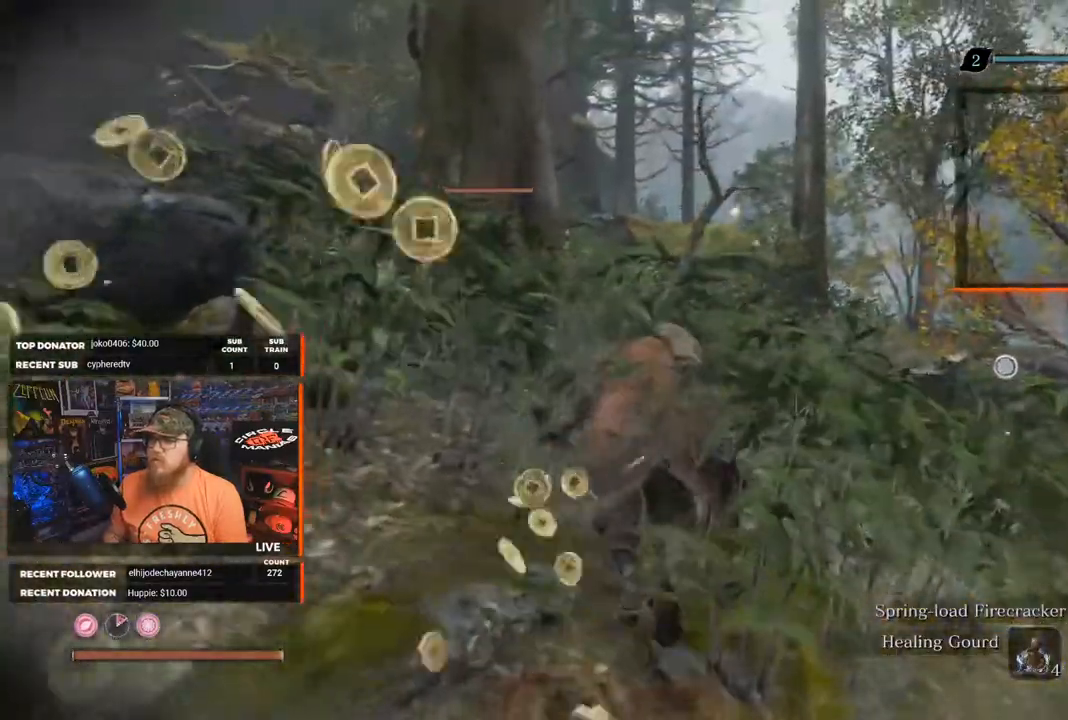
{"buttons": [], "left_stick": "up-right", "right_stick": "center", "events": [[133, "X", "up"], [167, "right_stick", "left"], [383, "left_stick", "up-right"], [450, "right_stick", "center"]]}
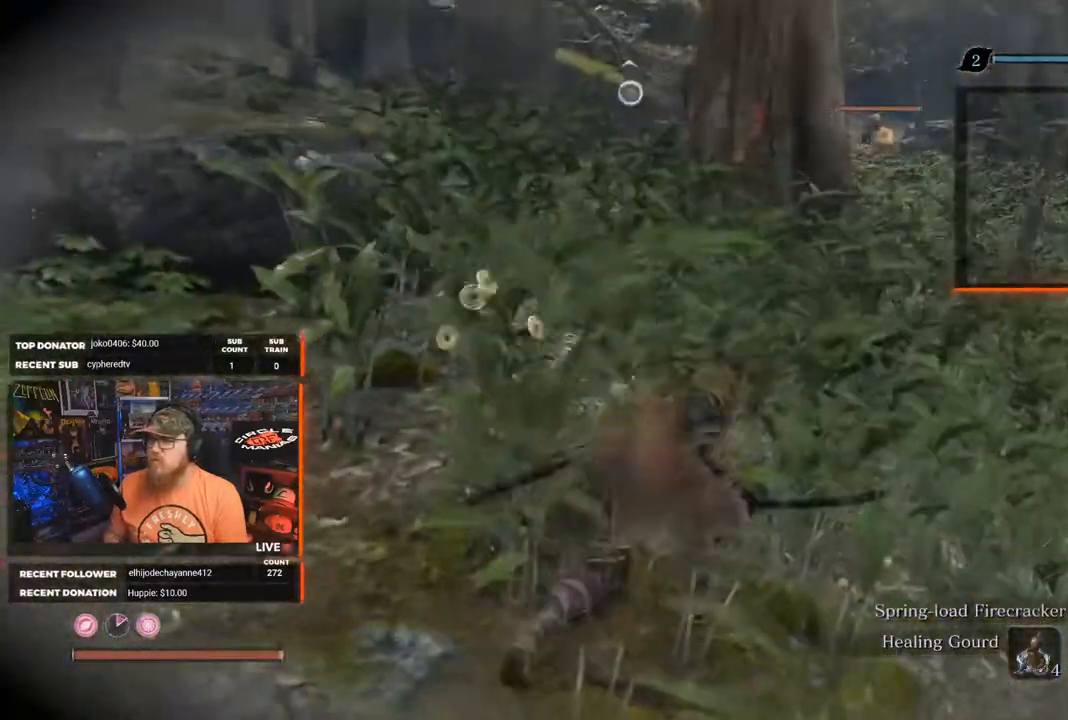
{"buttons": [], "left_stick": "up-right", "right_stick": "center", "events": []}
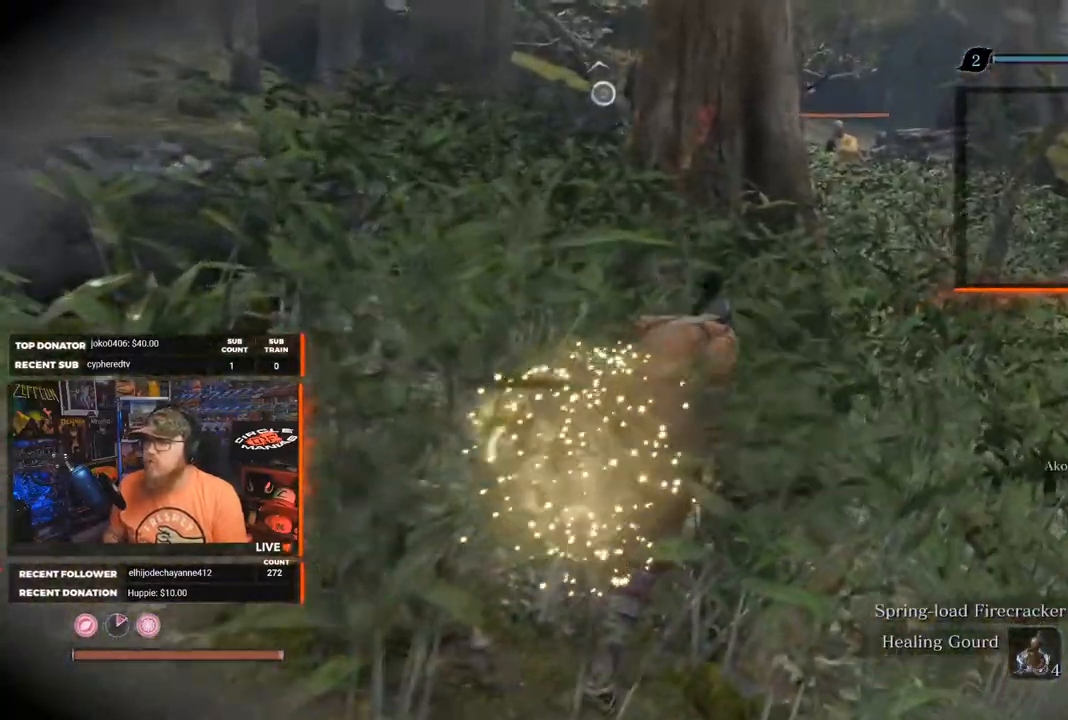
{"buttons": [], "left_stick": "center", "right_stick": "center", "events": [[367, "left_stick", "center"]]}
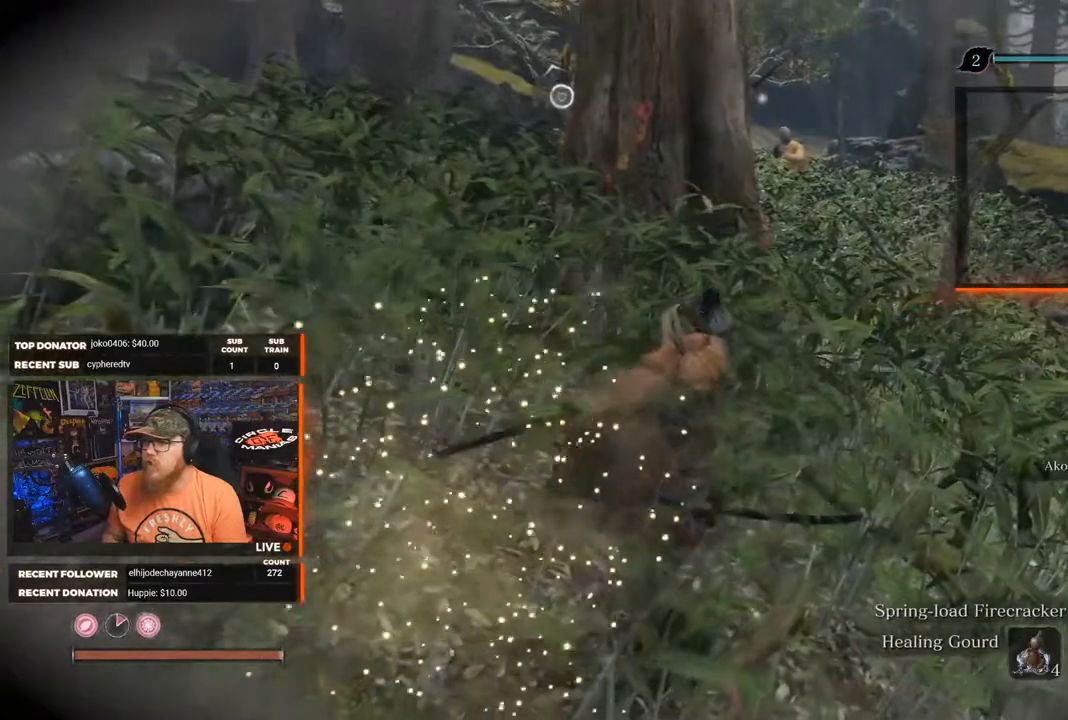
{"buttons": [], "left_stick": "center", "right_stick": "center", "events": [[167, "right_stick", "up-left"], [333, "right_stick", "center"]]}
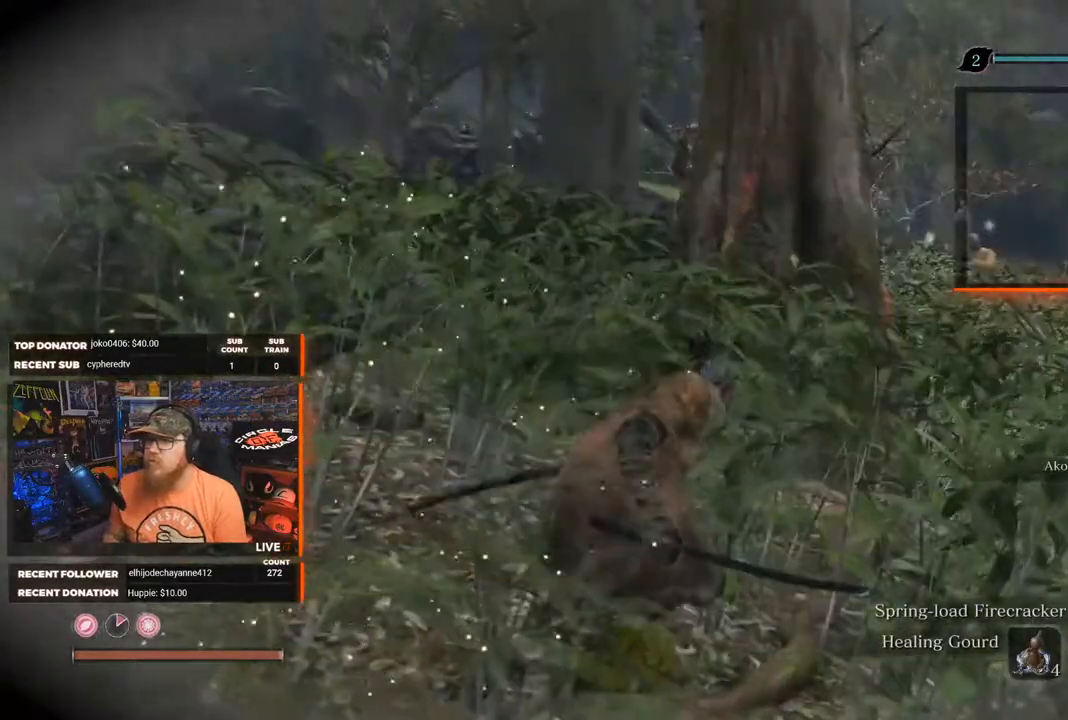
{"buttons": [], "left_stick": "center", "right_stick": "center", "events": [[300, "right_stick", "left"], [350, "right_stick", "up-left"], [467, "right_stick", "center"]]}
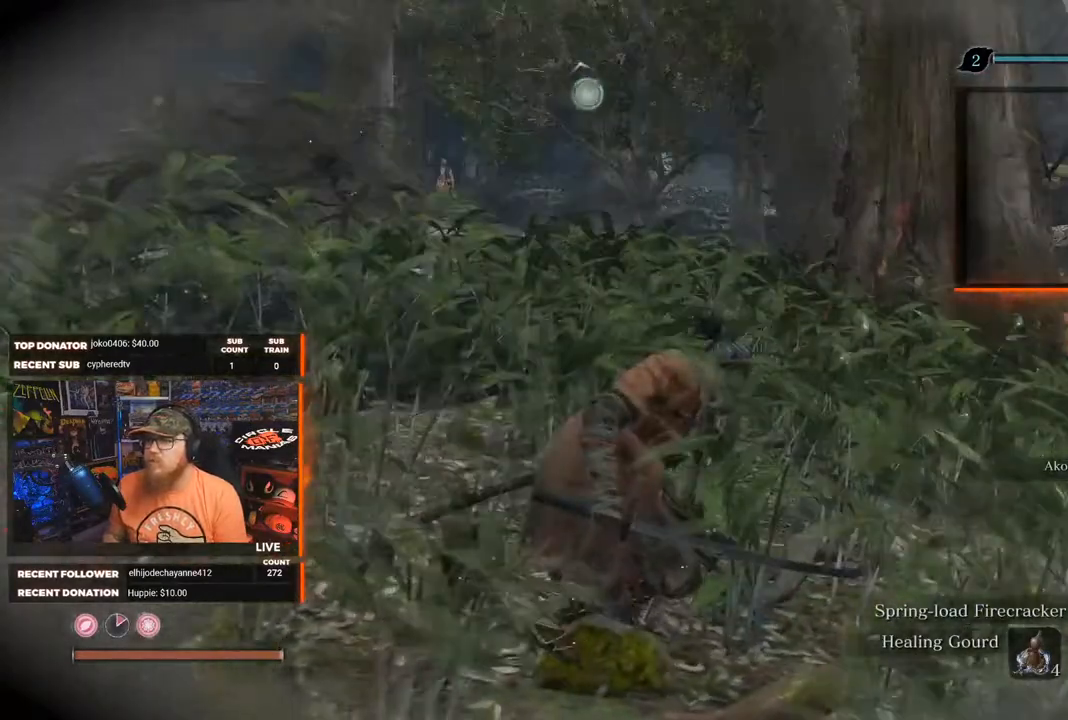
{"buttons": [], "left_stick": "center", "right_stick": "up-left", "events": [[317, "right_stick", "up-left"]]}
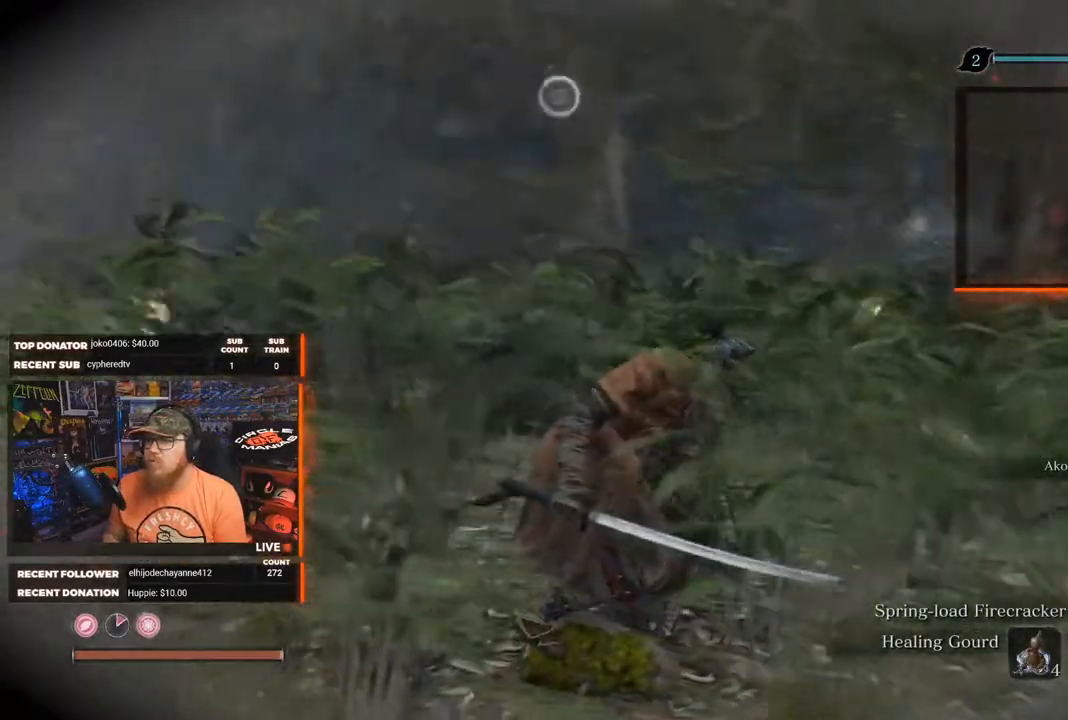
{"buttons": [], "left_stick": "center", "right_stick": "center", "events": [[50, "right_stick", "center"]]}
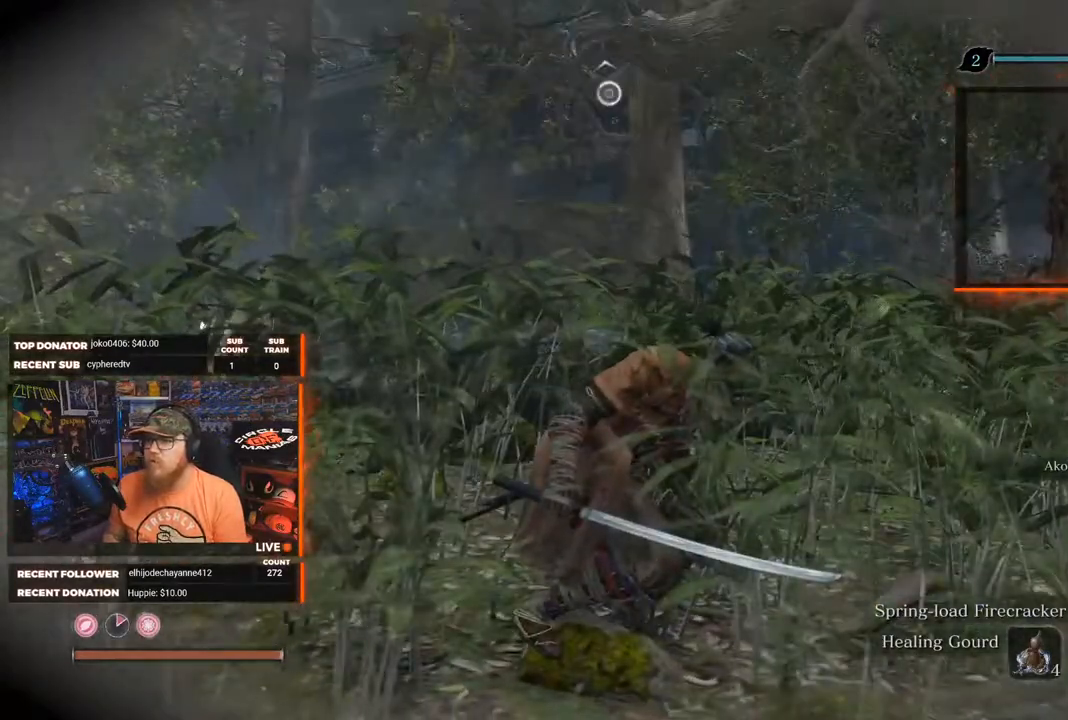
{"buttons": [], "left_stick": "center", "right_stick": "center", "events": [[17, "right_stick", "down"], [117, "right_stick", "center"], [367, "right_stick", "down"], [483, "right_stick", "center"]]}
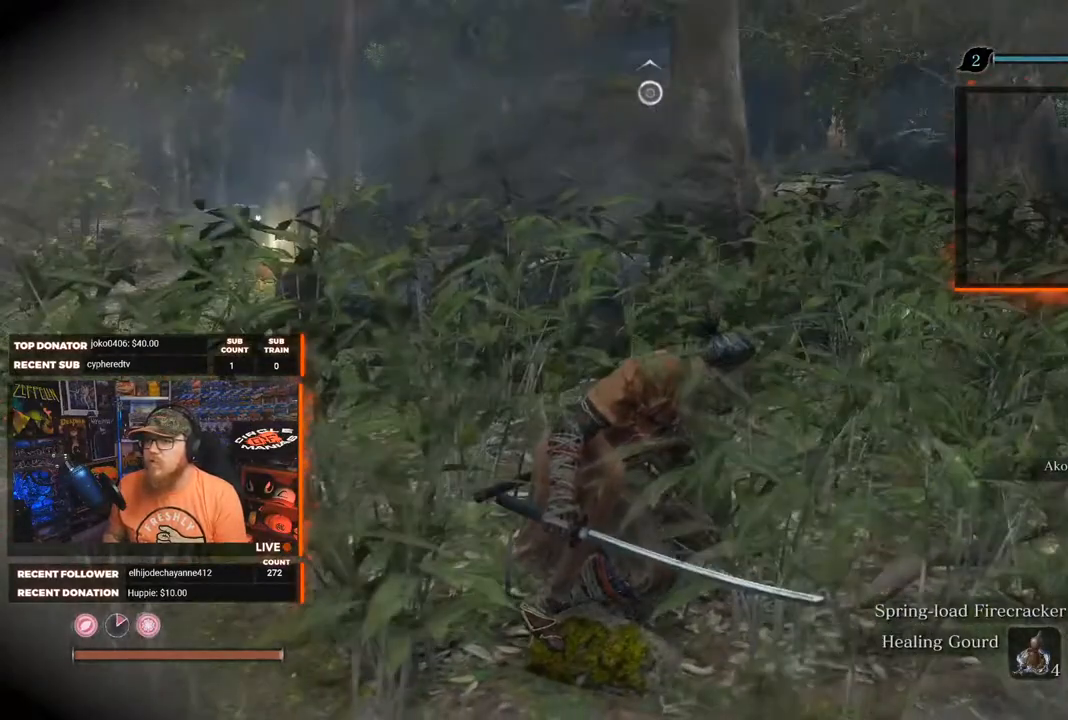
{"buttons": [], "left_stick": "center", "right_stick": "center", "events": []}
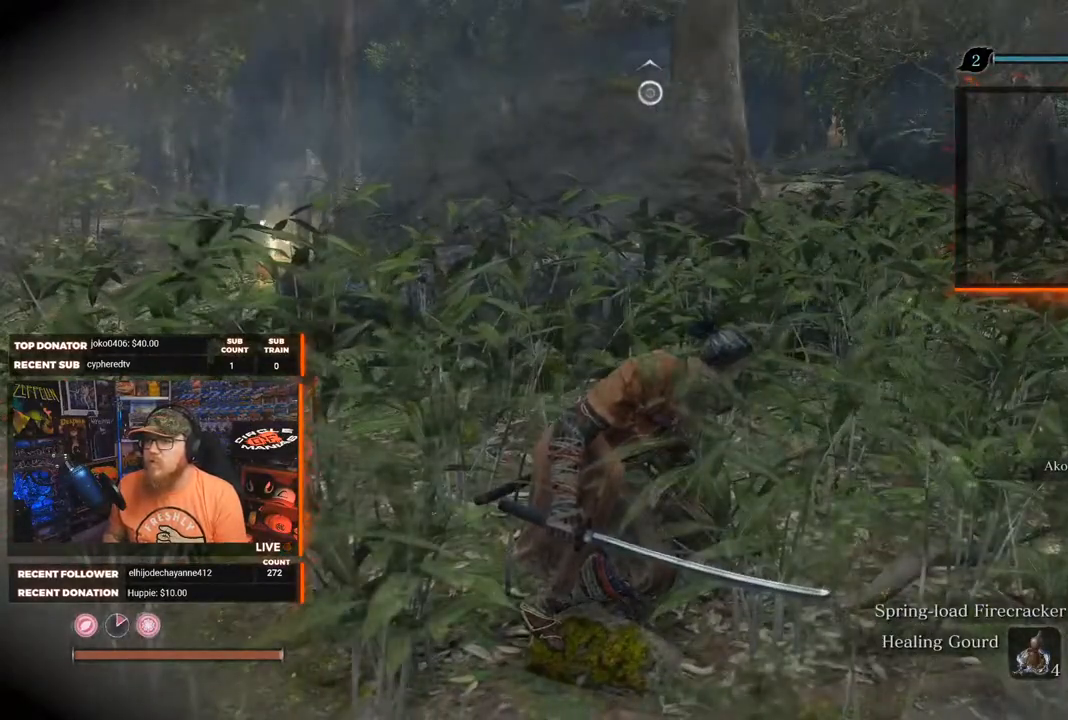
{"buttons": [], "left_stick": "center", "right_stick": "right", "events": [[350, "right_stick", "right"]]}
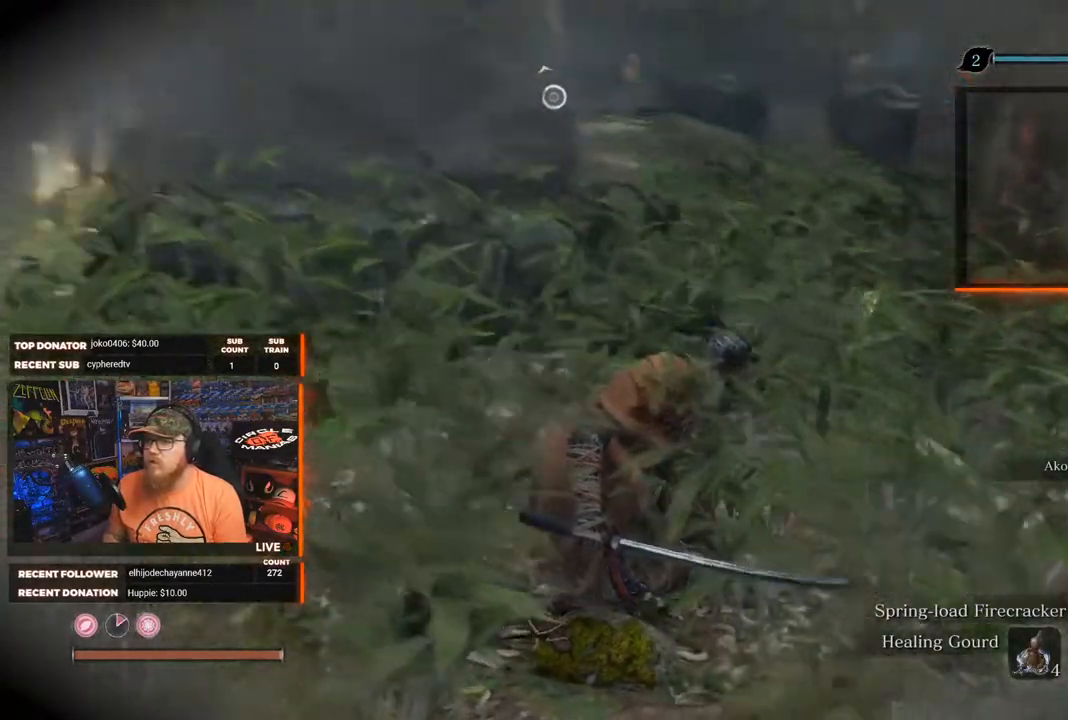
{"buttons": [], "left_stick": "up-right", "right_stick": "center", "events": [[267, "left_stick", "up-right"], [267, "right_stick", "center"]]}
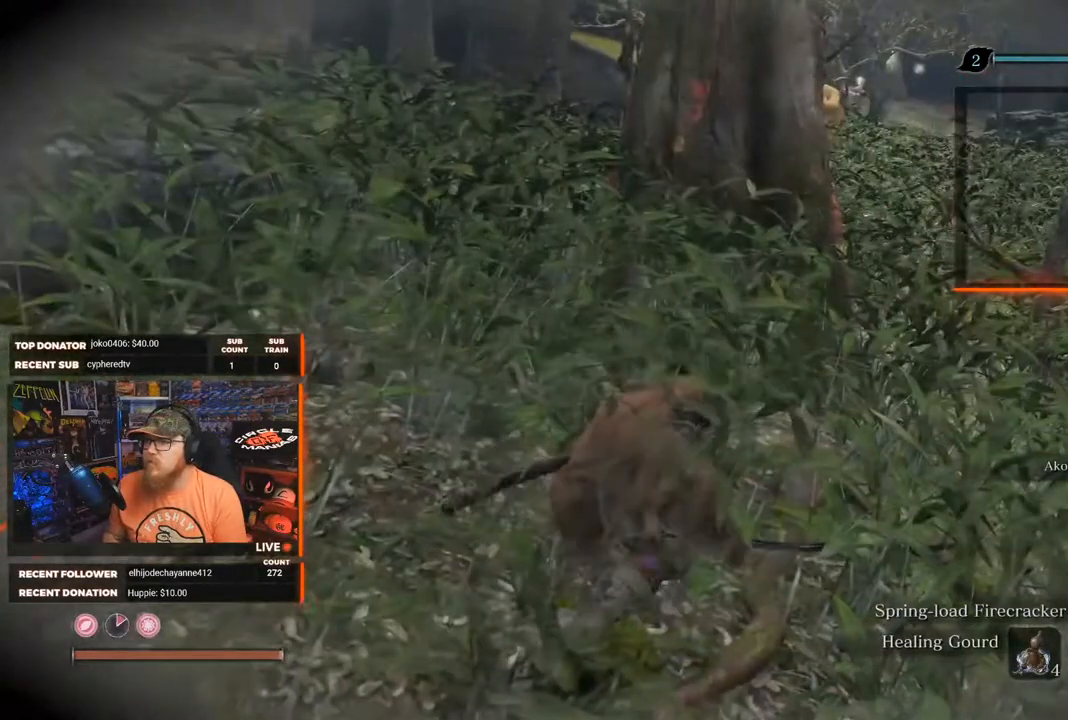
{"buttons": [], "left_stick": "up-right", "right_stick": "center", "events": [[400, "R3", "down"], [467, "R3", "up"]]}
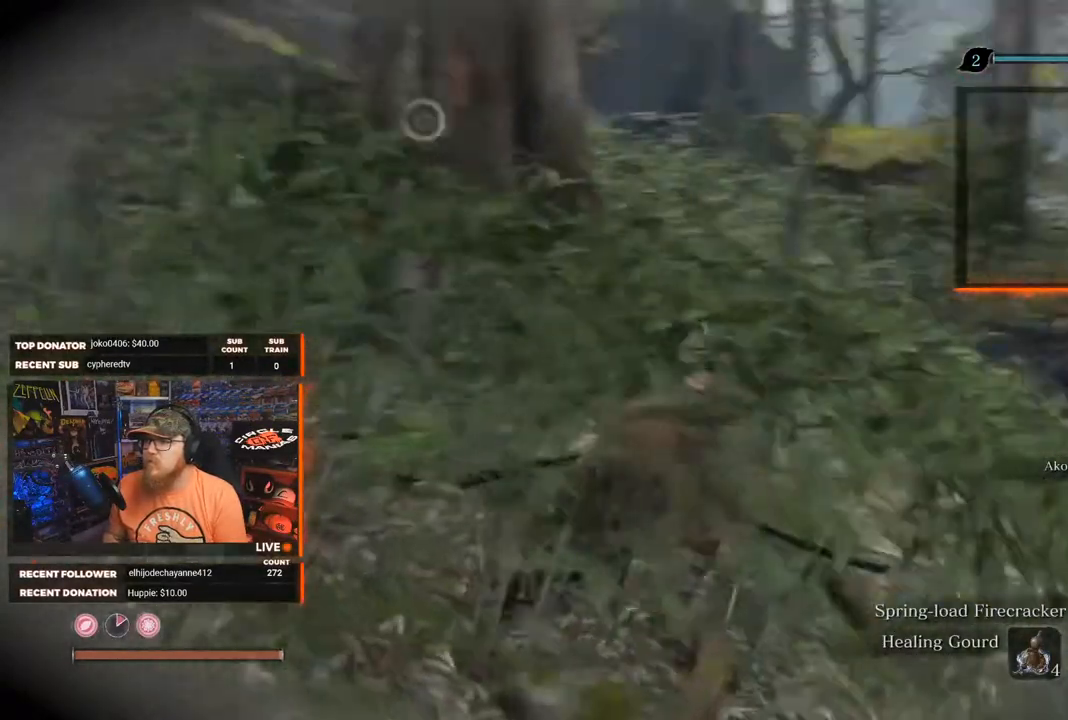
{"buttons": [], "left_stick": "up-right", "right_stick": "left", "events": [[500, "right_stick", "left"]]}
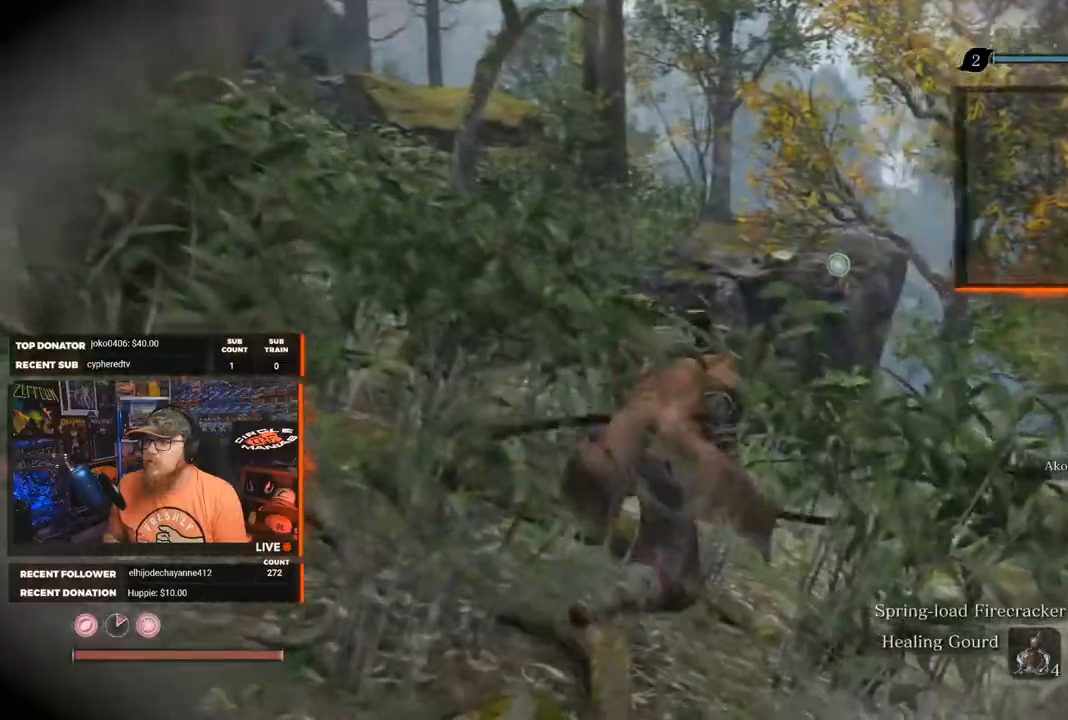
{"buttons": [], "left_stick": "up-right", "right_stick": "center", "events": [[500, "right_stick", "center"]]}
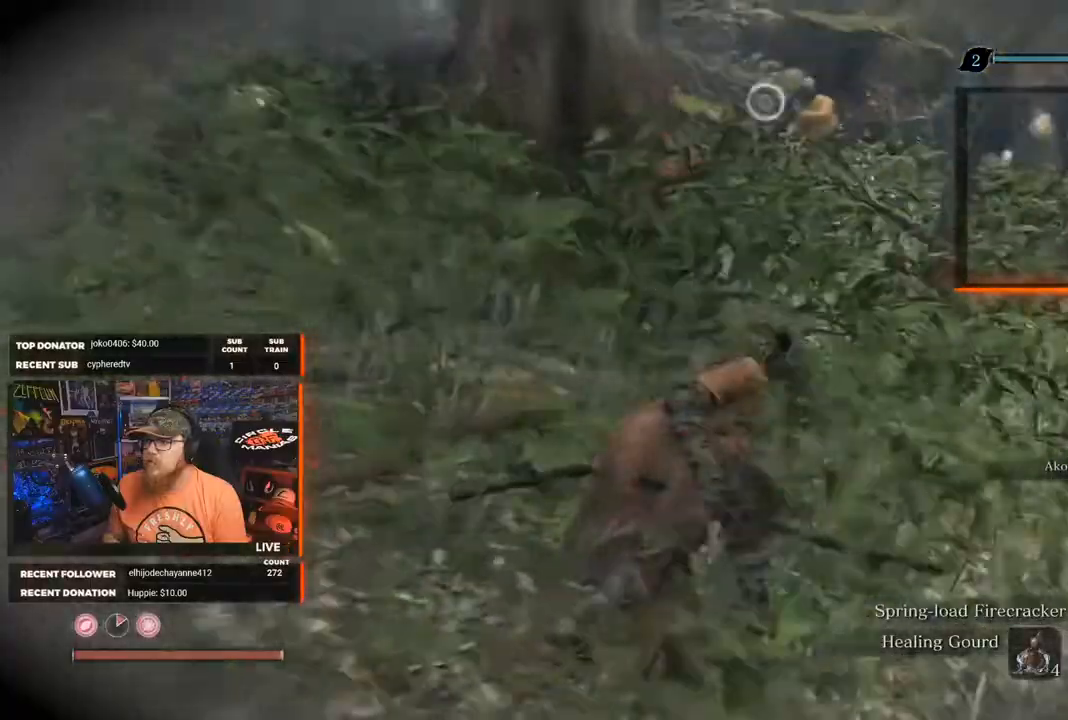
{"buttons": [], "left_stick": "up-right", "right_stick": "center", "events": [[283, "R3", "down"], [367, "R3", "up"]]}
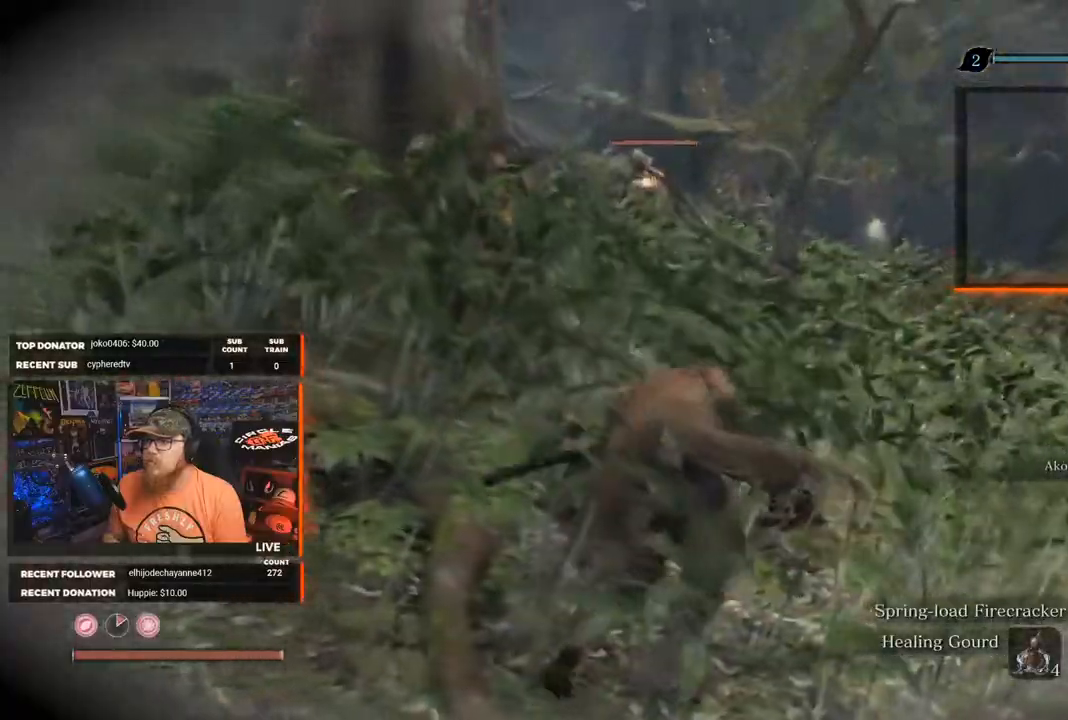
{"buttons": [], "left_stick": "up-right", "right_stick": "center", "events": []}